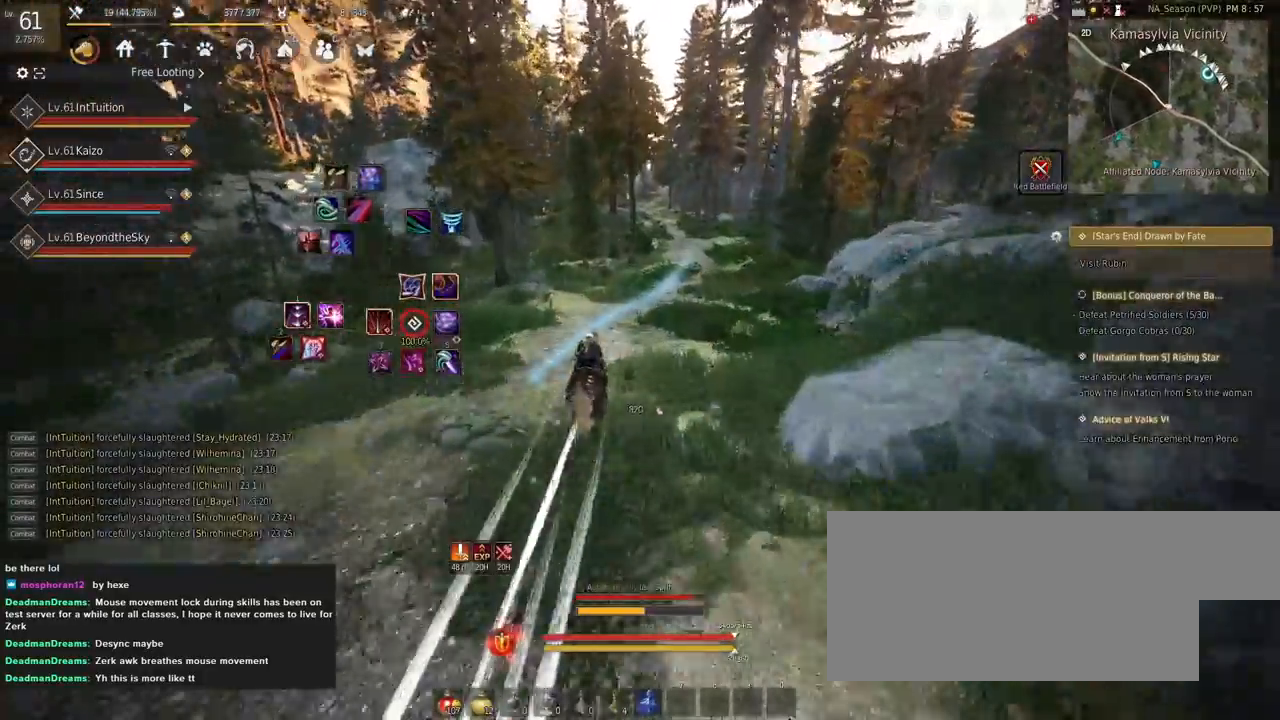
Gameplay with keyboard and mouse; each line is a JSON object with the keys and mouse buttons held at the frame after it. "events" lists presses ("down") and releases ("up") of "a", "d", "e", "f", "q", "r", "s", "shift", "space", "tab", "w" and "mouse_left" between this image and that frame as [ms after this image, input, new state], when the widget could be followed in between. "mouse_left" = the "left" button of the "mouse" list. No other keys are recorded. Mouse movement is not recorded.
{"keys": ["a", "f", "shift"], "mouse": [], "events": [[134, "s", "down"], [184, "s", "up"], [317, "w", "down"], [400, "w", "up"]]}
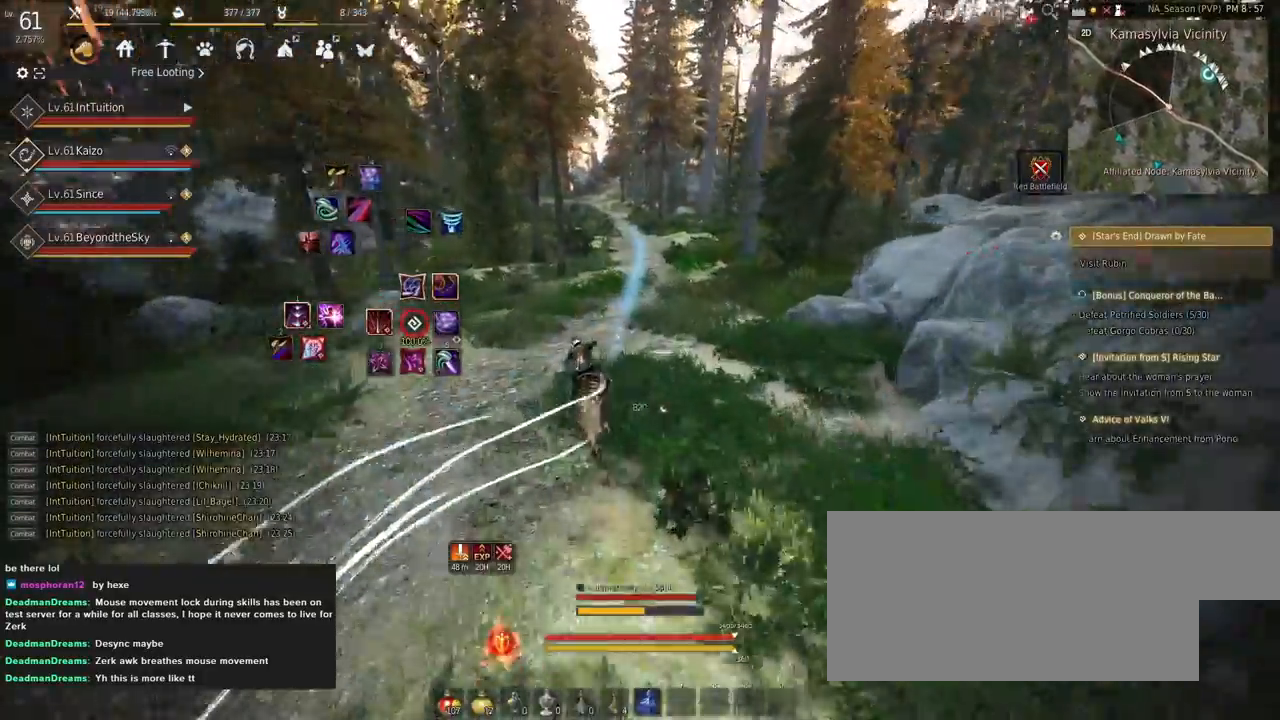
{"keys": ["a", "f", "shift"], "mouse": [], "events": []}
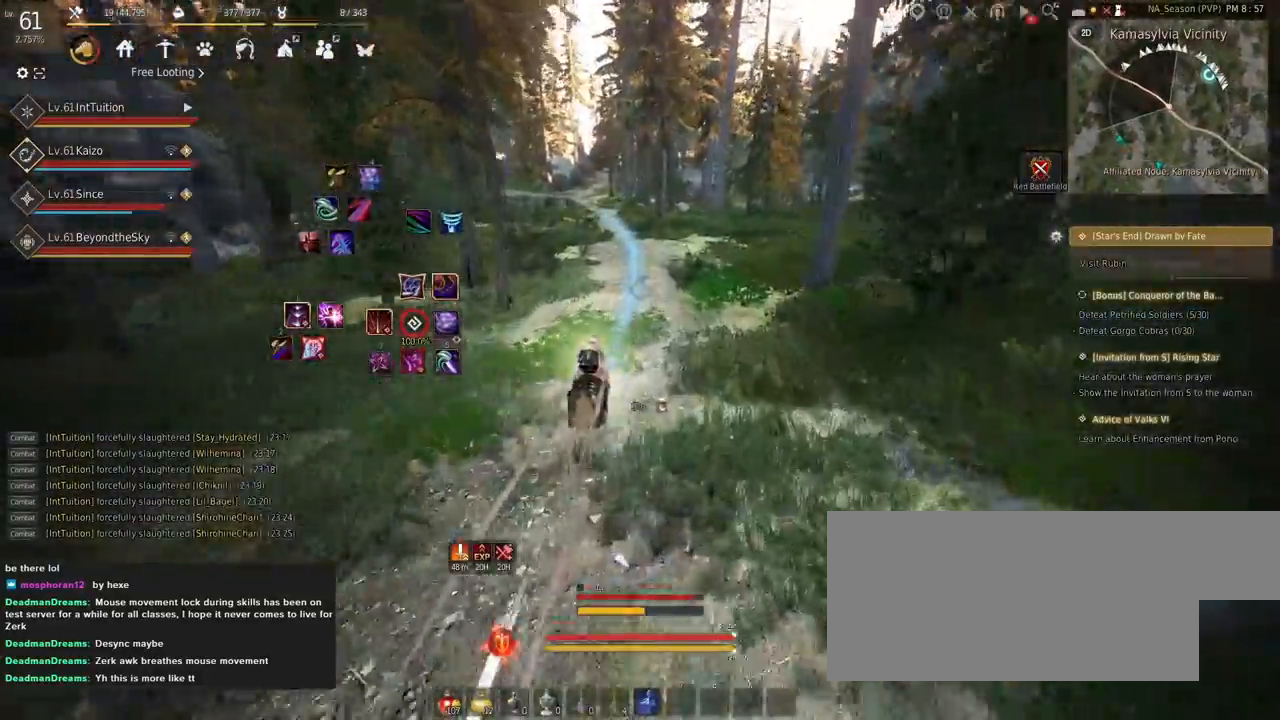
{"keys": ["a", "f", "shift"], "mouse": [], "events": []}
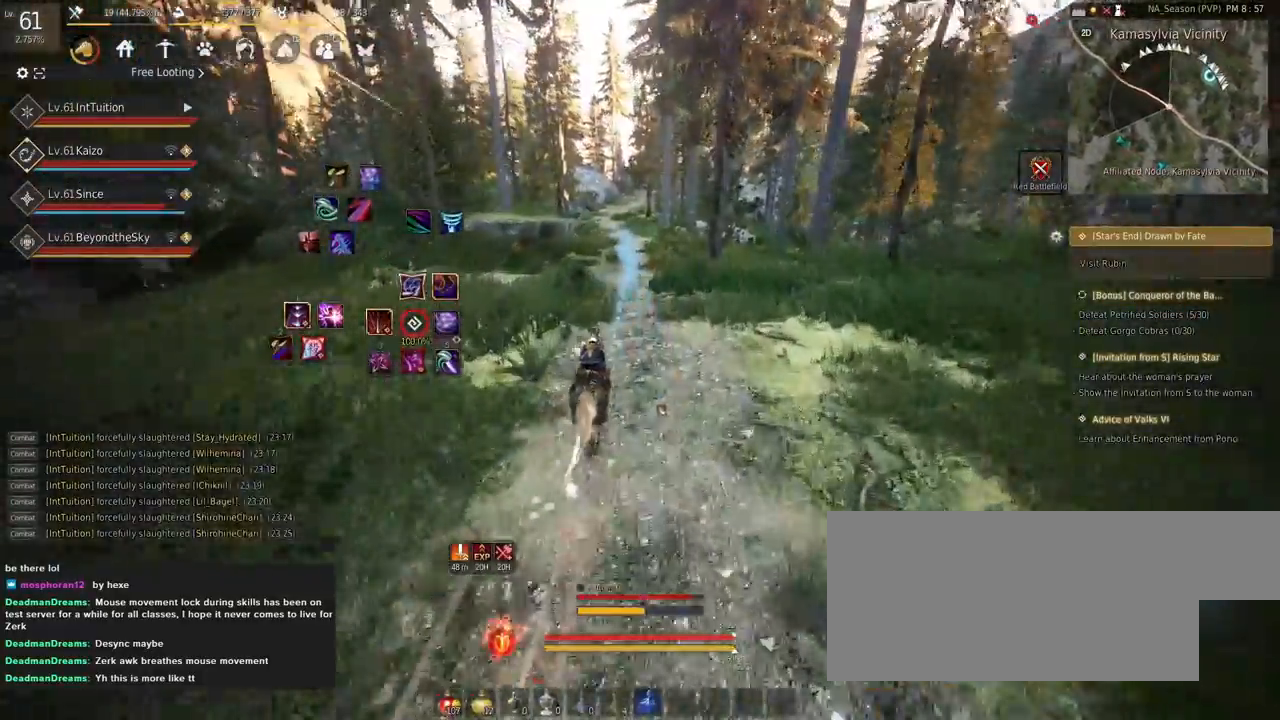
{"keys": ["a", "f", "shift"], "mouse": [], "events": []}
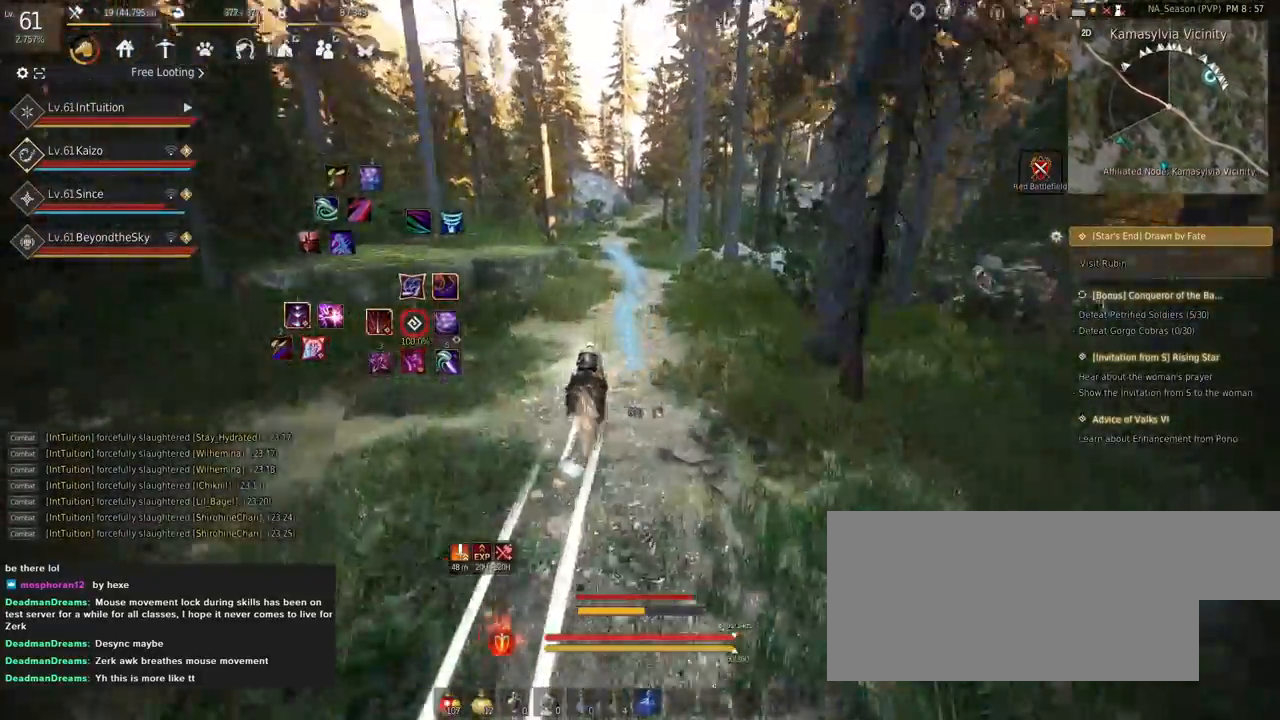
{"keys": ["a", "f", "shift"], "mouse": [], "events": [[234, "s", "down"], [300, "s", "up"], [417, "w", "down"], [500, "w", "up"]]}
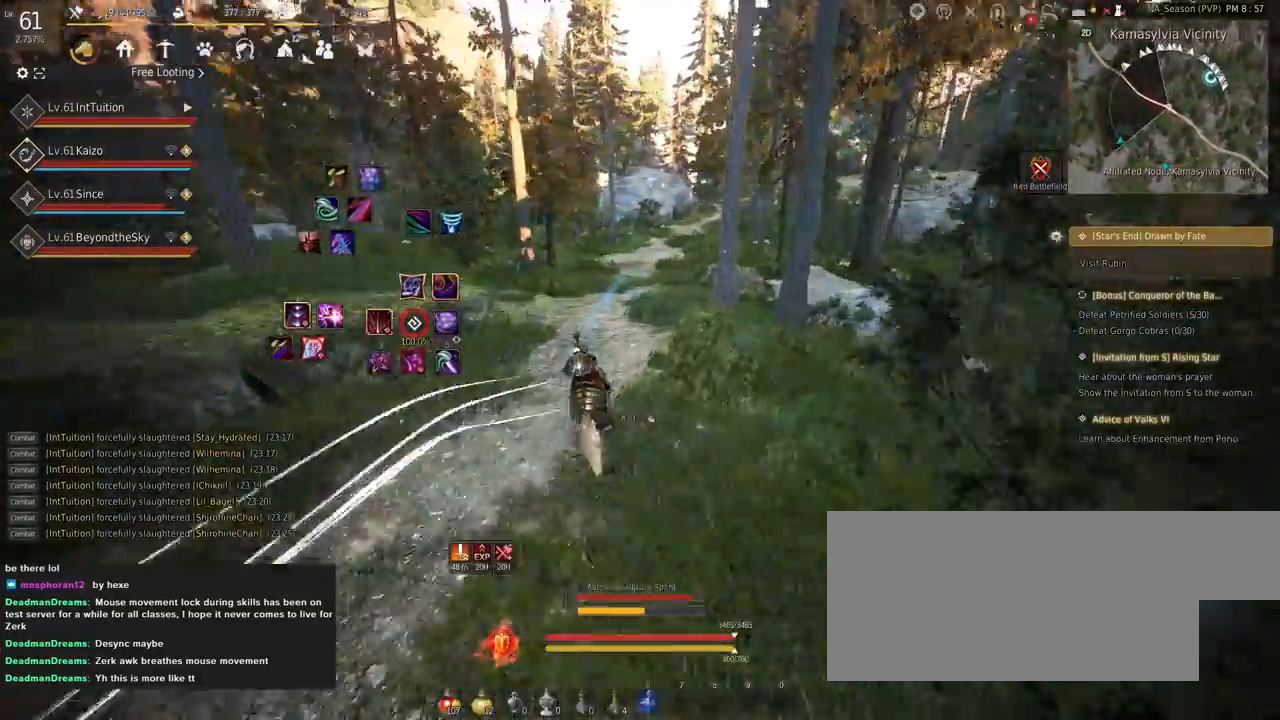
{"keys": ["a", "f", "shift"], "mouse": [], "events": []}
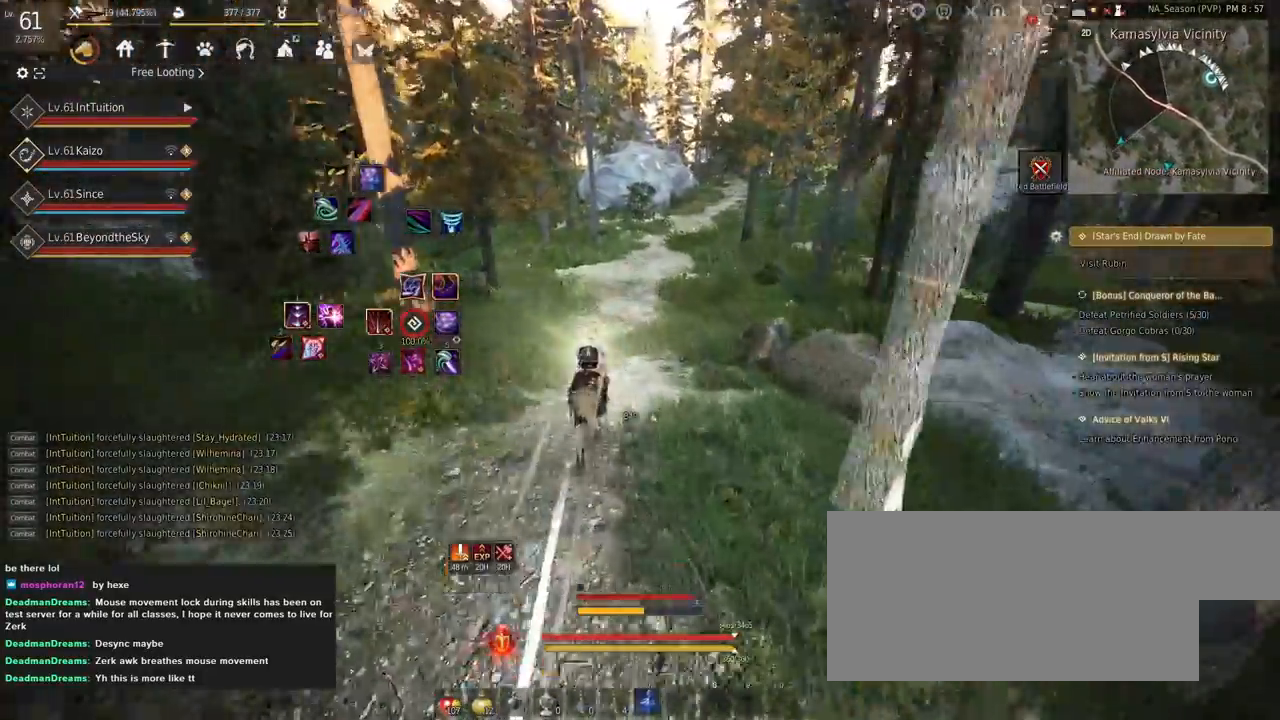
{"keys": ["a", "f", "shift"], "mouse": [], "events": []}
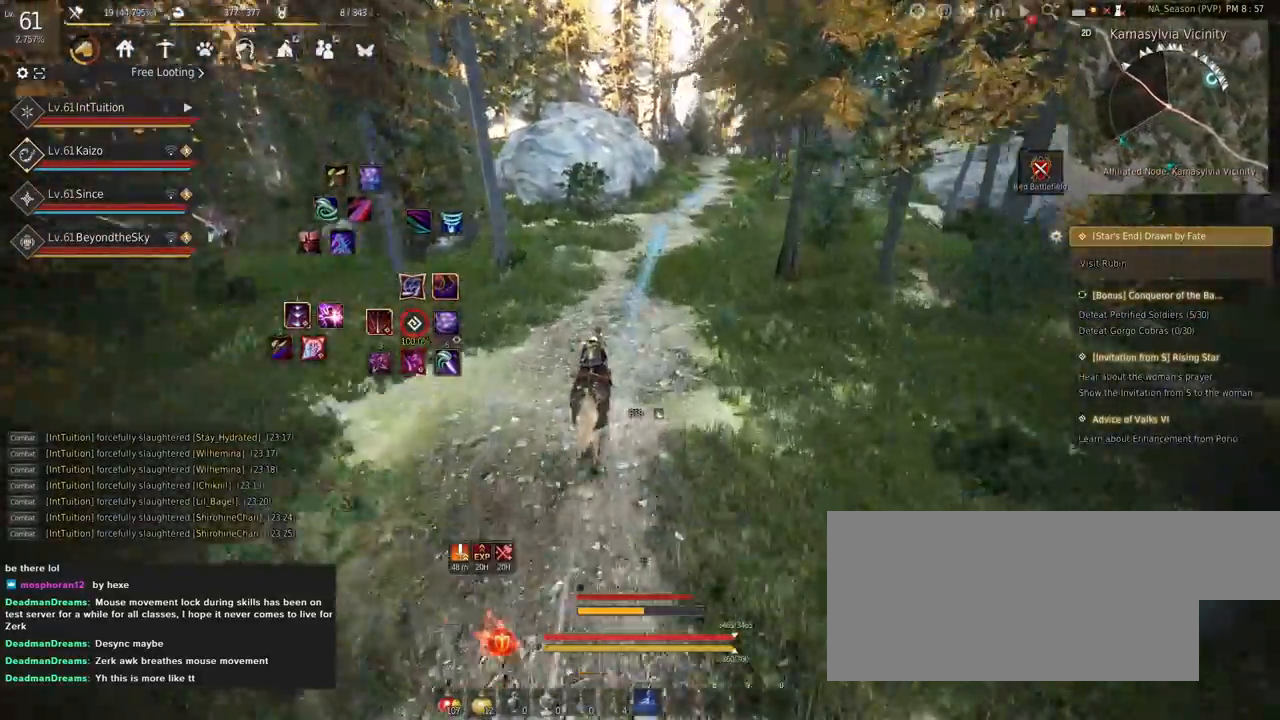
{"keys": ["a", "f", "shift"], "mouse": [], "events": []}
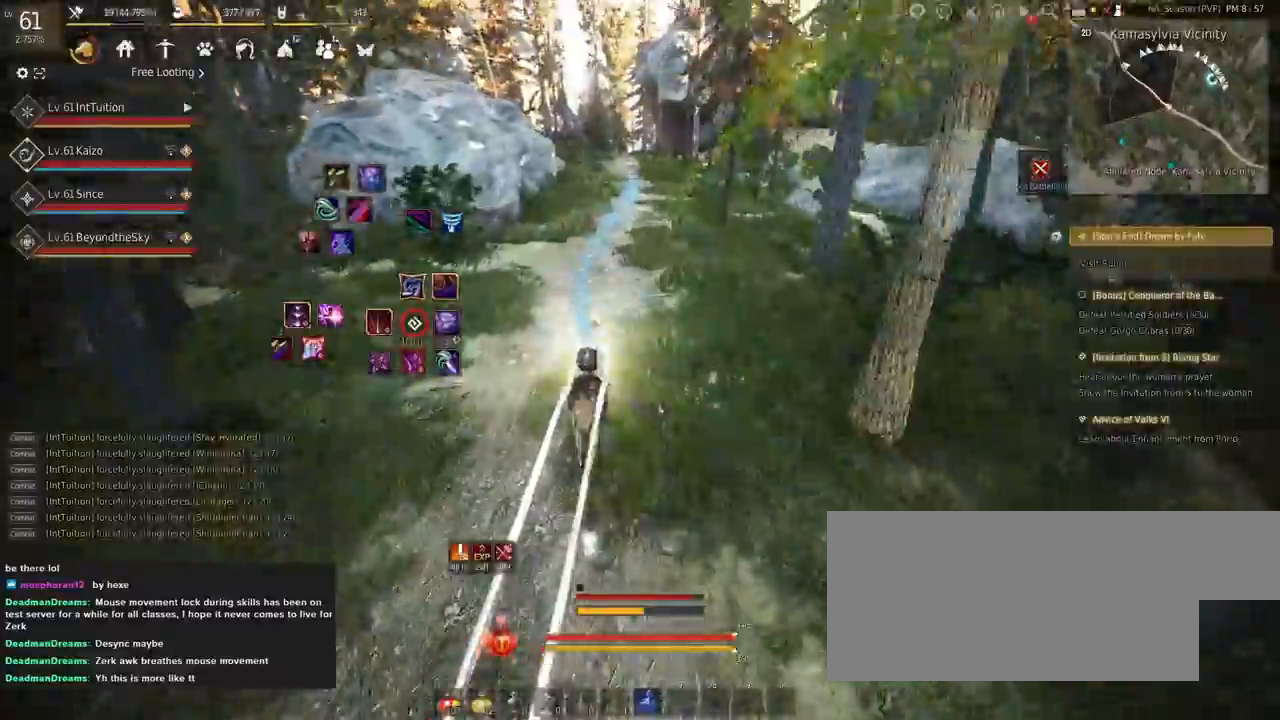
{"keys": ["a", "f", "shift"], "mouse": [], "events": [[417, "s", "down"], [484, "s", "up"]]}
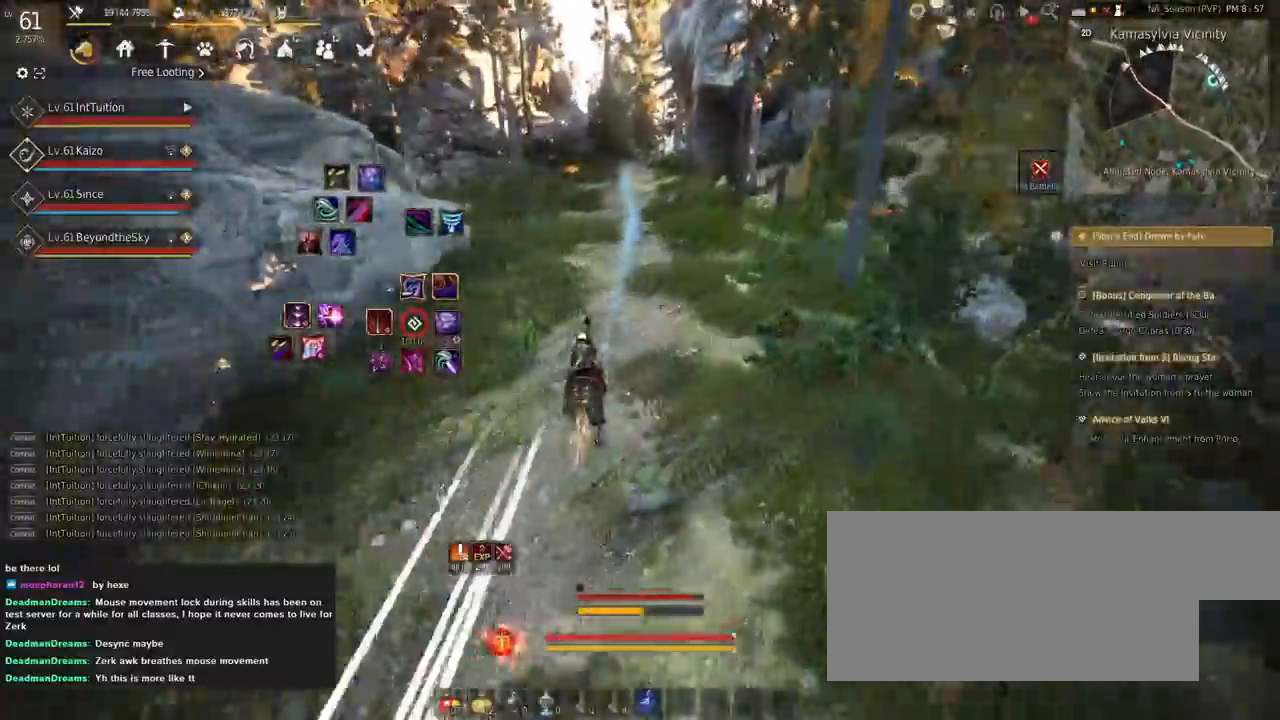
{"keys": ["a", "f", "shift"], "mouse": [], "events": [[117, "w", "down"], [184, "w", "up"]]}
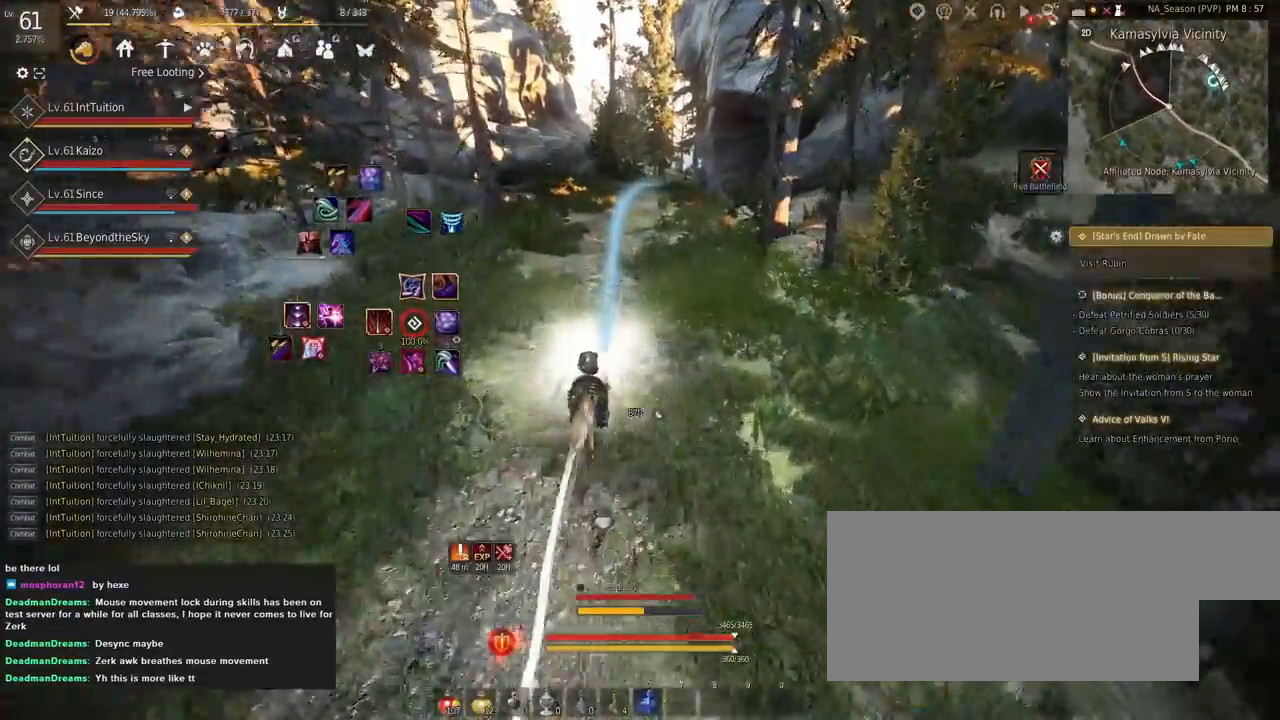
{"keys": ["a", "f", "shift"], "mouse": [], "events": []}
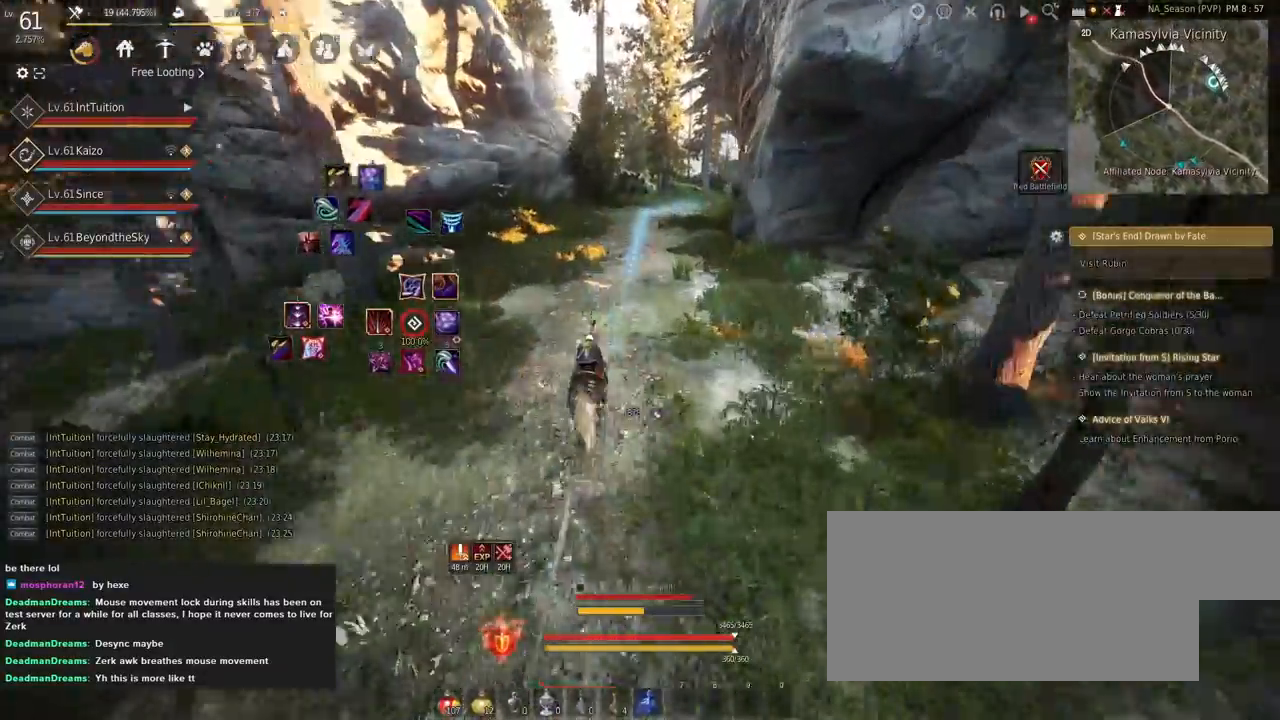
{"keys": ["a", "f", "shift"], "mouse": [], "events": []}
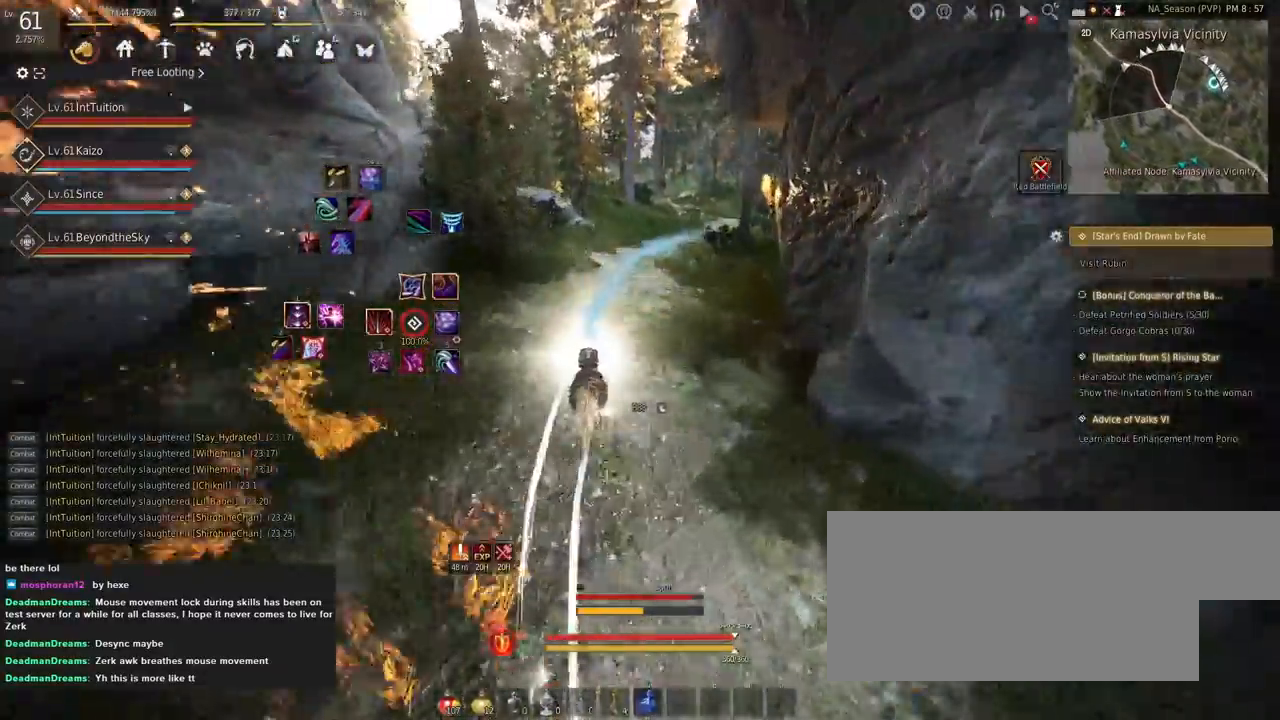
{"keys": ["a", "f", "shift"], "mouse": [], "events": []}
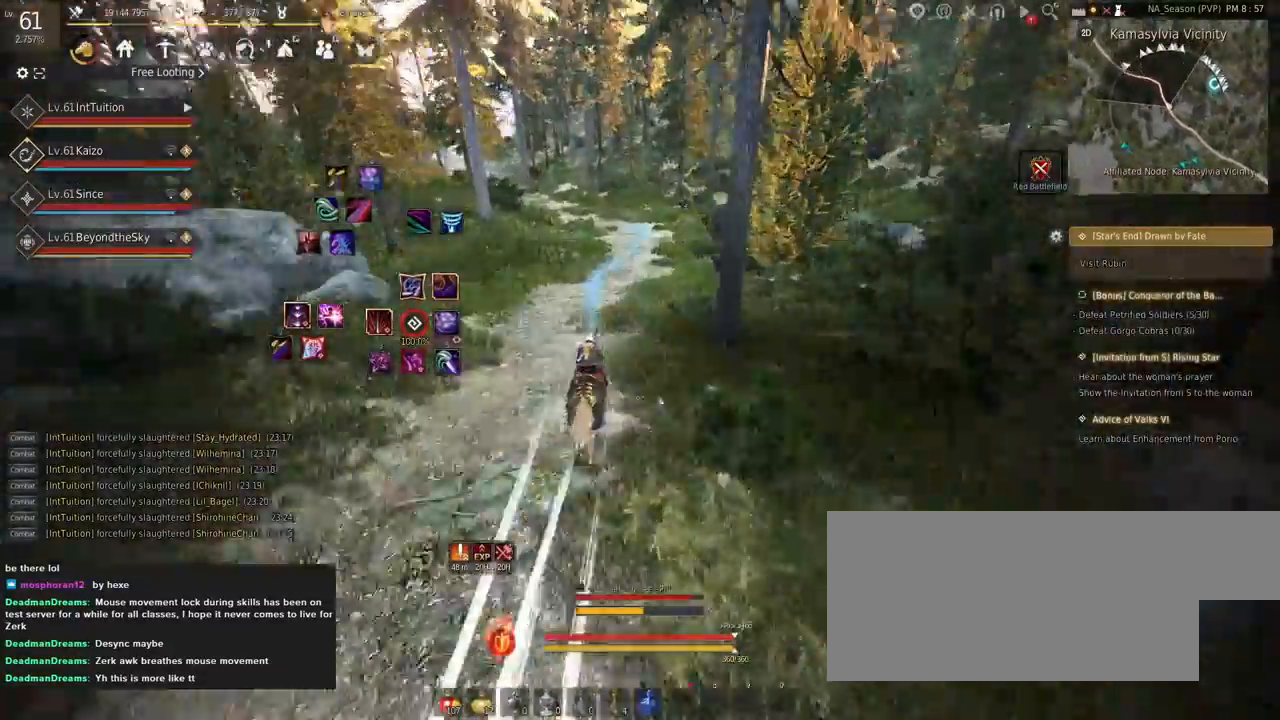
{"keys": ["a", "f", "shift"], "mouse": [], "events": [[34, "s", "down"], [84, "s", "up"], [217, "w", "down"], [284, "w", "up"]]}
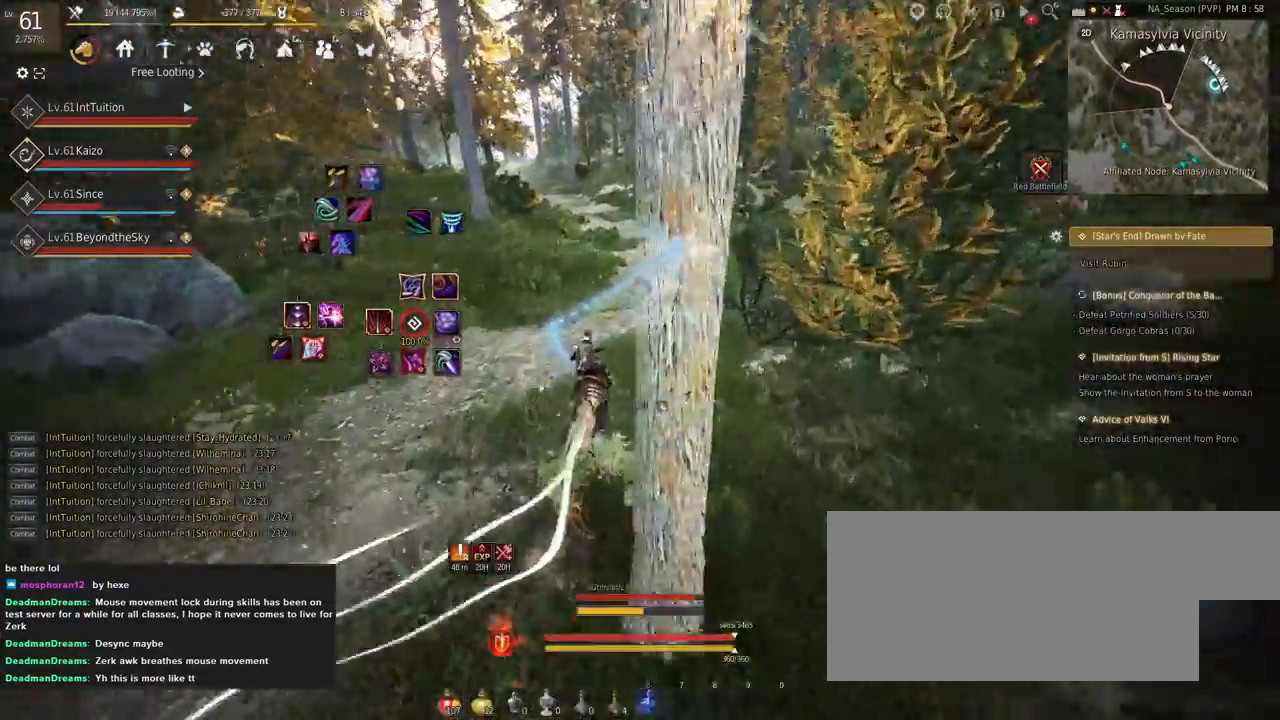
{"keys": ["a", "f", "shift"], "mouse": [], "events": []}
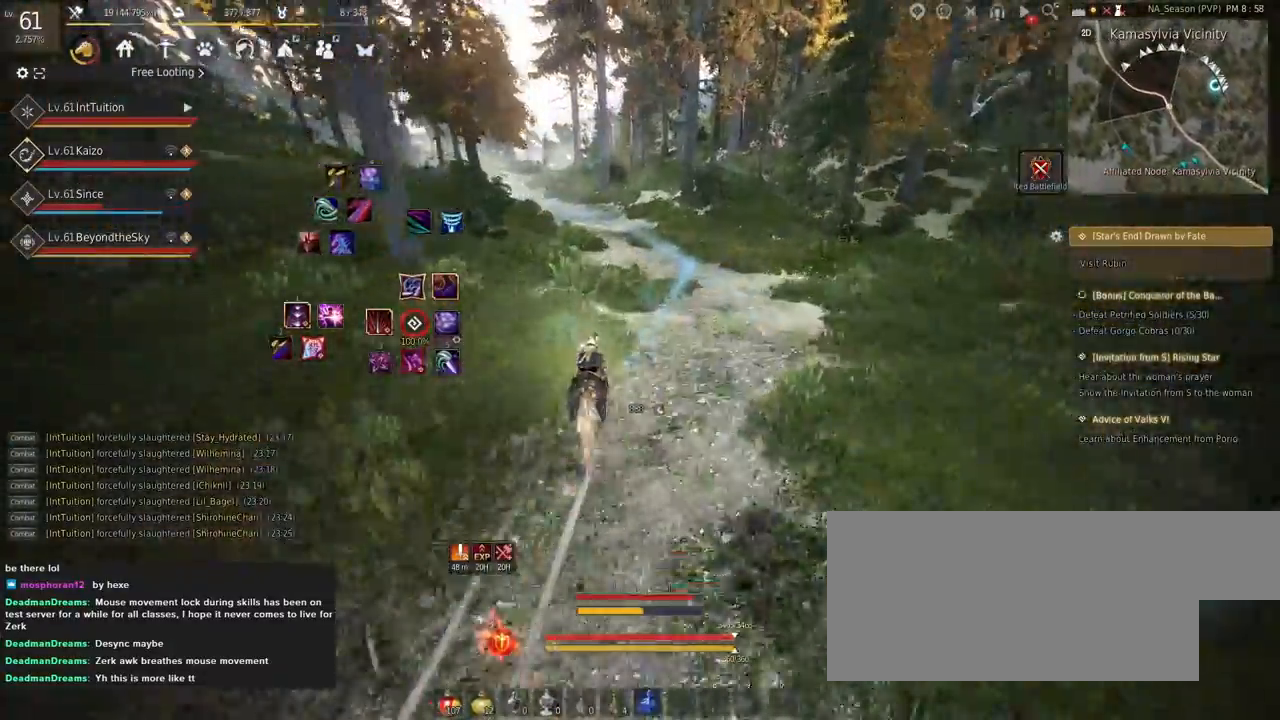
{"keys": ["a", "f", "shift"], "mouse": [], "events": []}
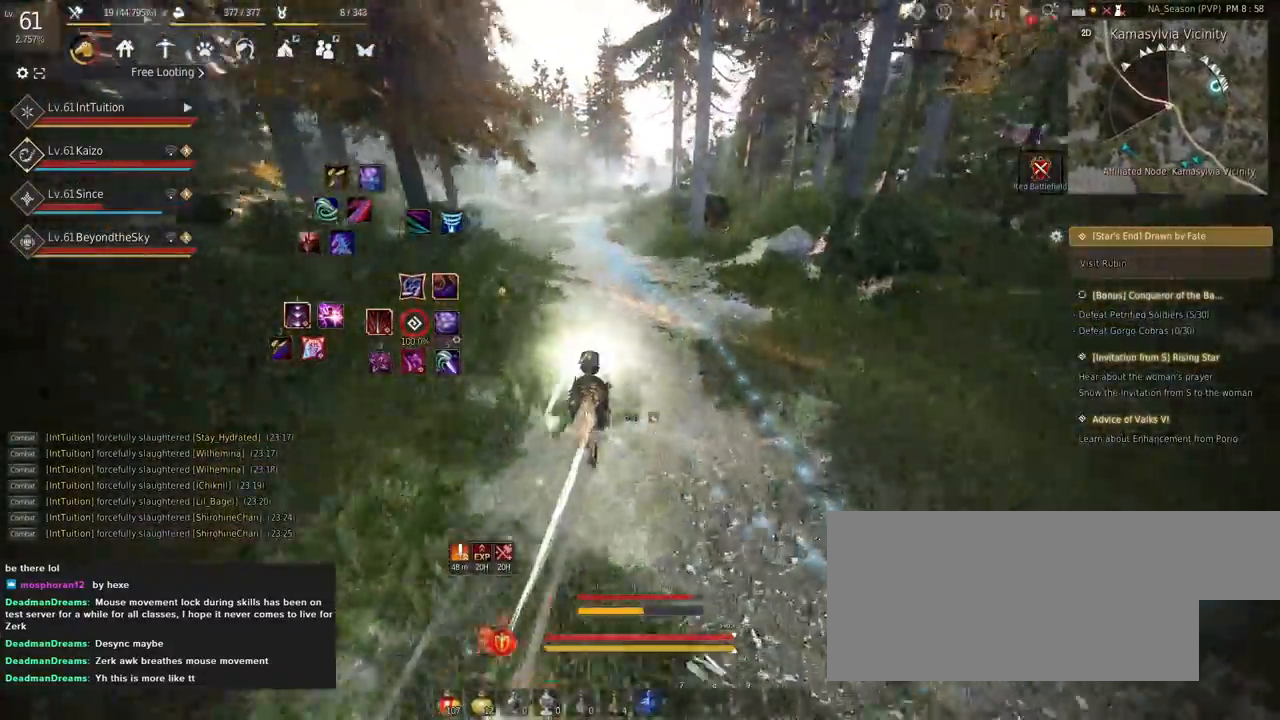
{"keys": ["a", "f", "shift"], "mouse": [], "events": []}
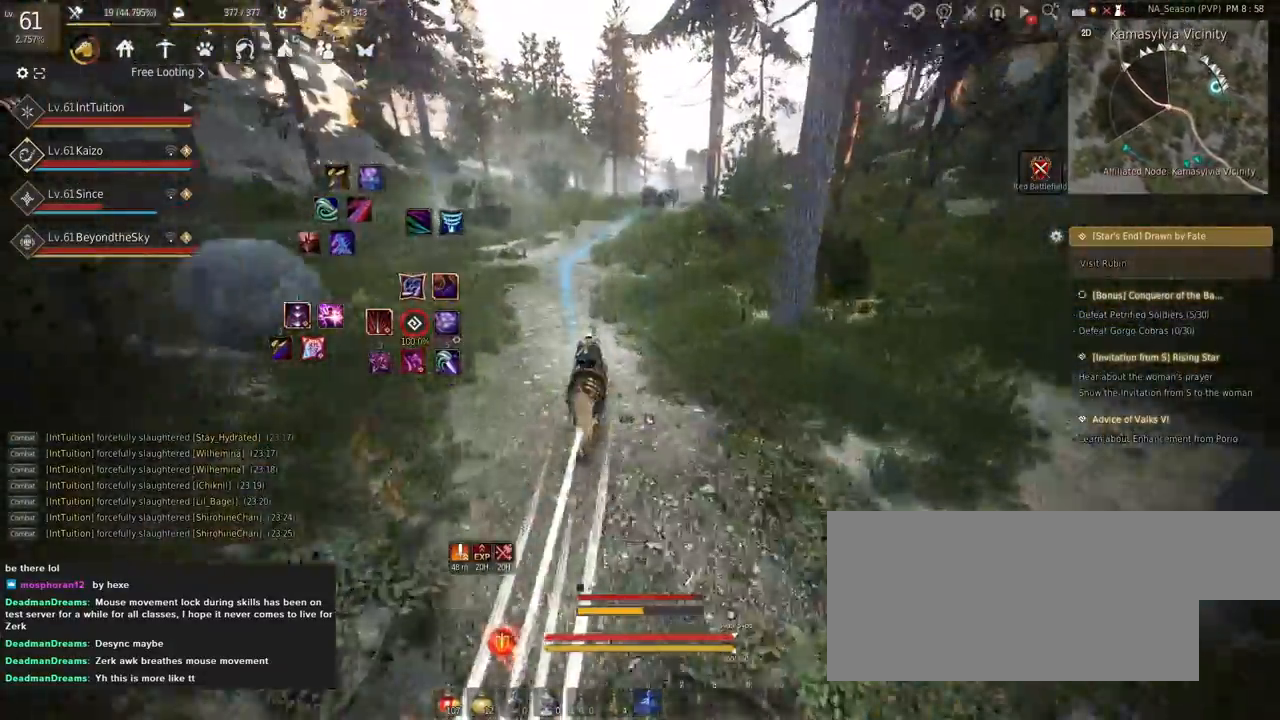
{"keys": ["a", "f", "shift"], "mouse": [], "events": [[84, "s", "down"], [134, "s", "up"], [267, "w", "down"], [367, "w", "up"]]}
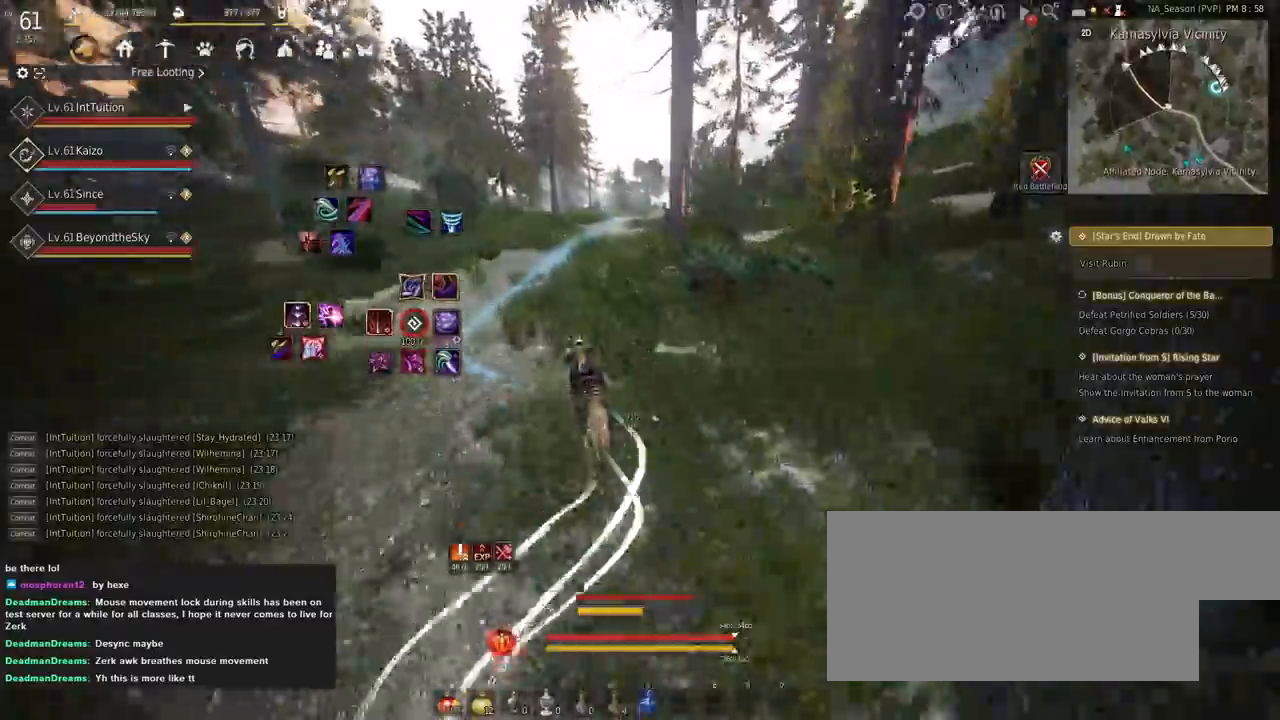
{"keys": ["a", "f", "shift"], "mouse": [], "events": []}
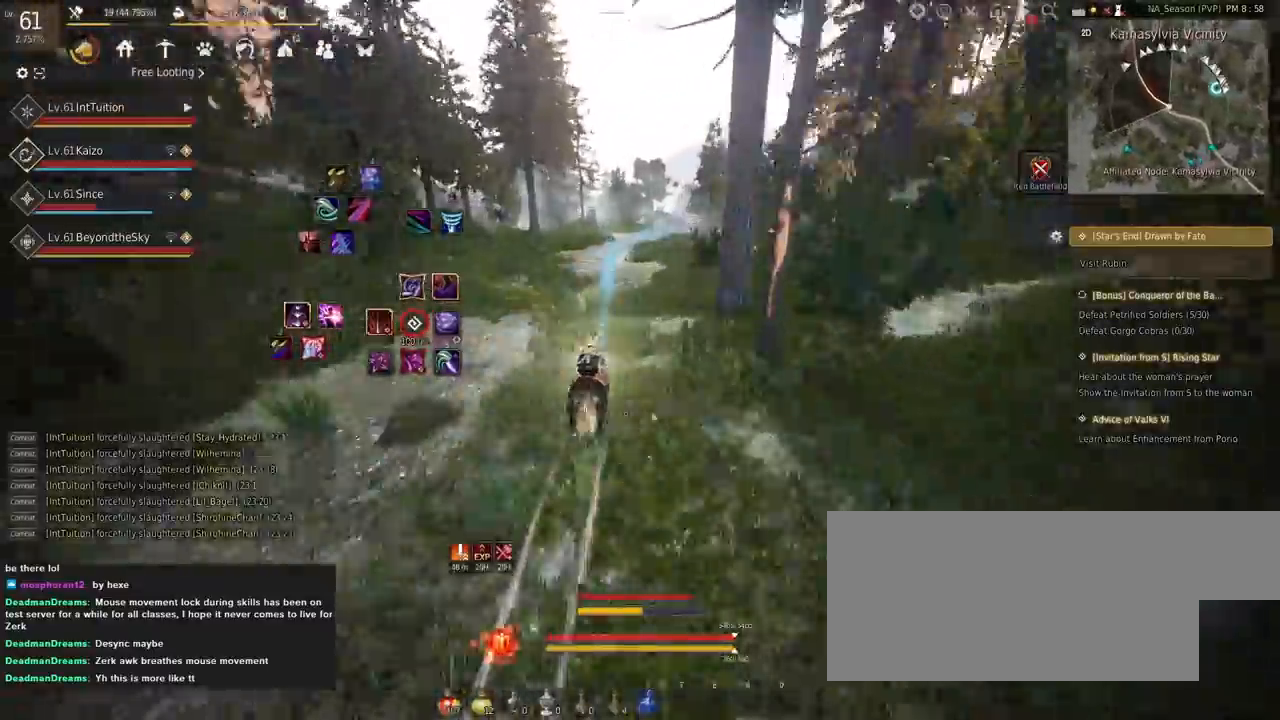
{"keys": ["a", "f", "shift"], "mouse": [], "events": []}
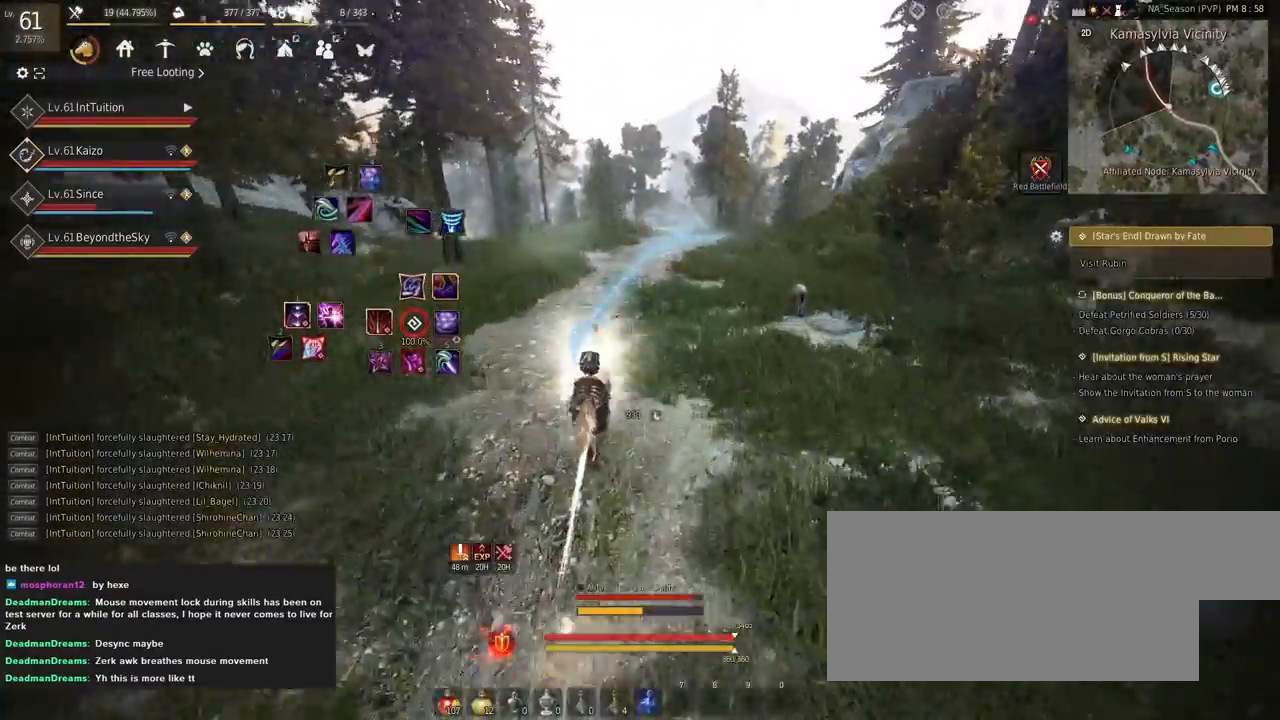
{"keys": ["a", "f", "shift"], "mouse": [], "events": []}
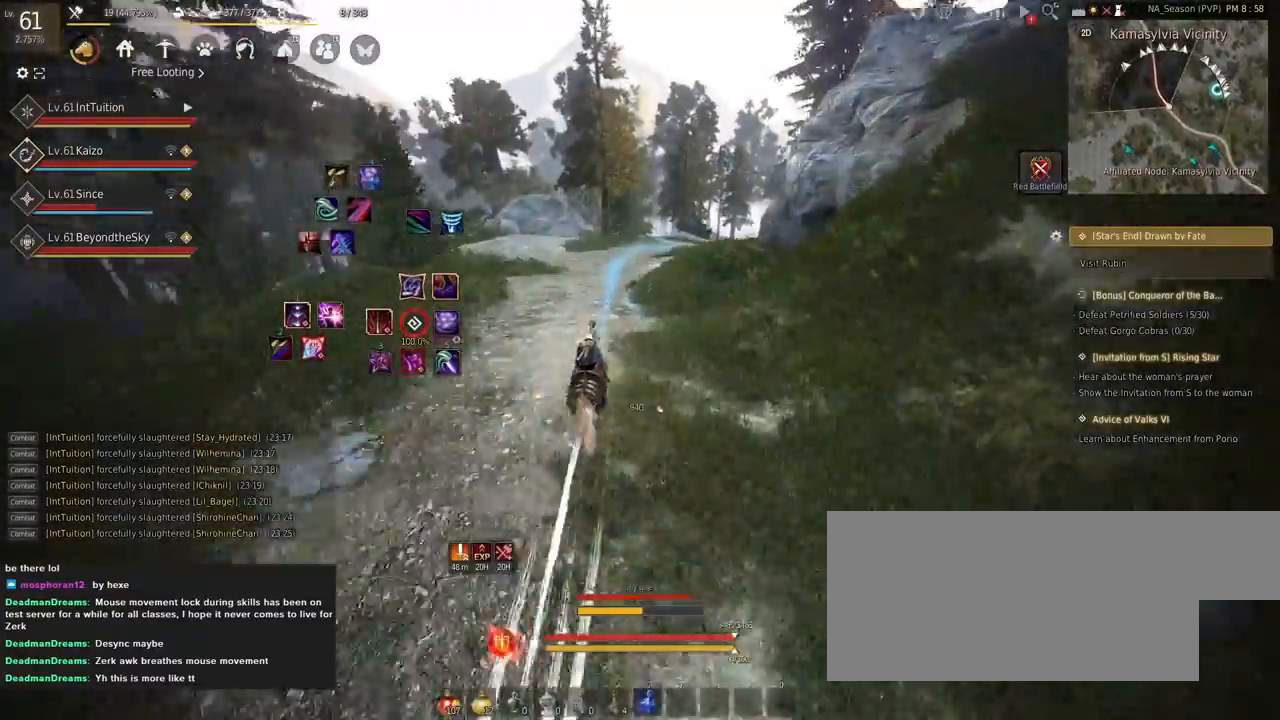
{"keys": ["a", "f", "shift"], "mouse": [], "events": [[184, "s", "down"], [250, "s", "up"], [350, "w", "down"], [434, "w", "up"]]}
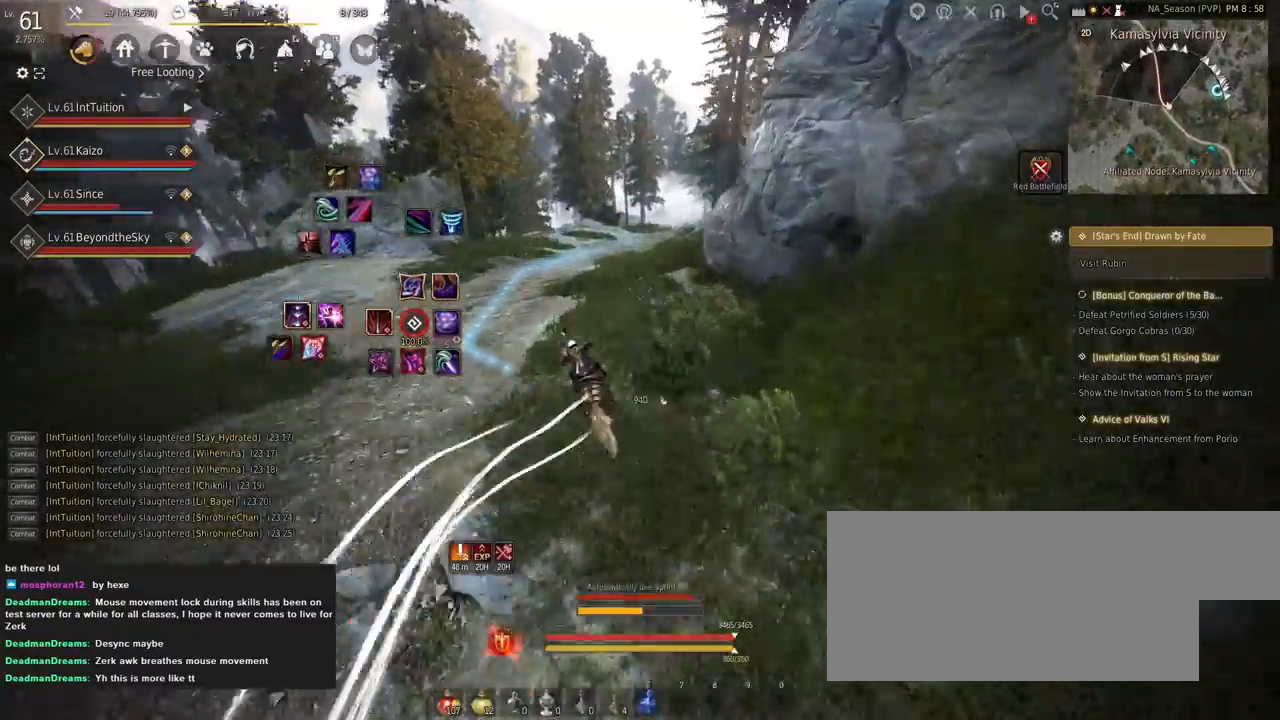
{"keys": ["a", "f", "shift"], "mouse": [], "events": []}
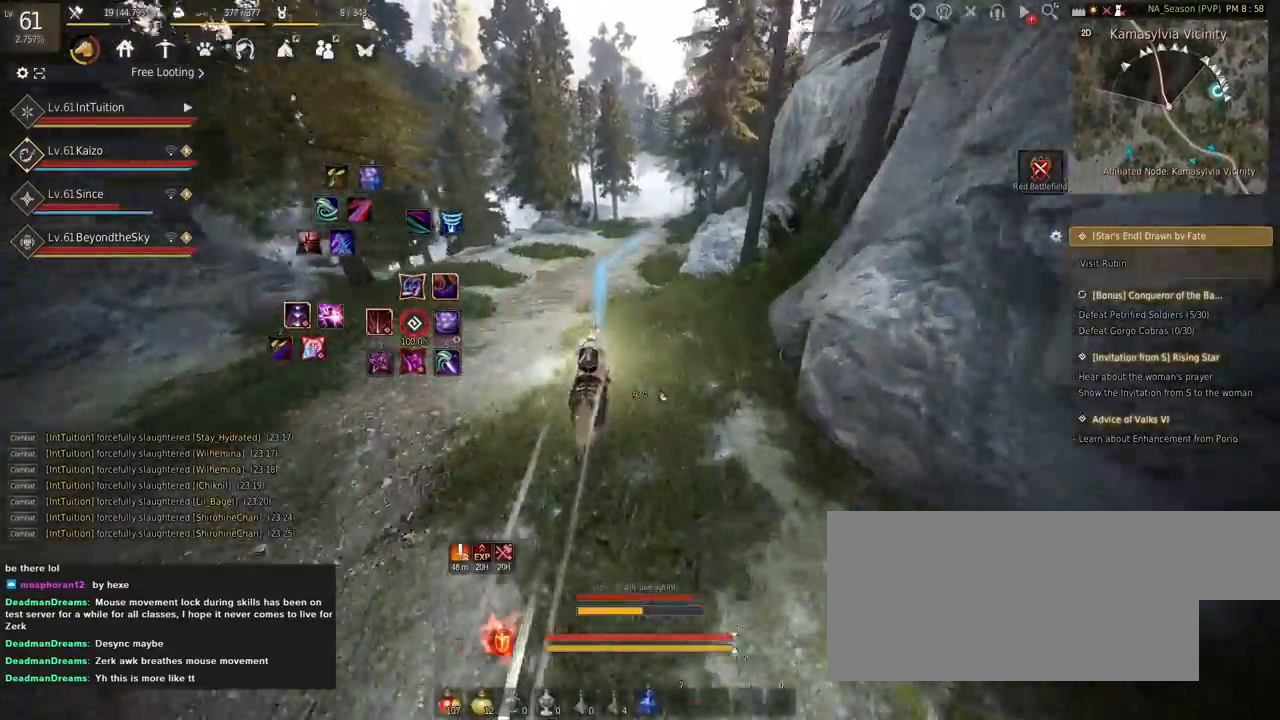
{"keys": ["a", "f", "shift"], "mouse": [], "events": []}
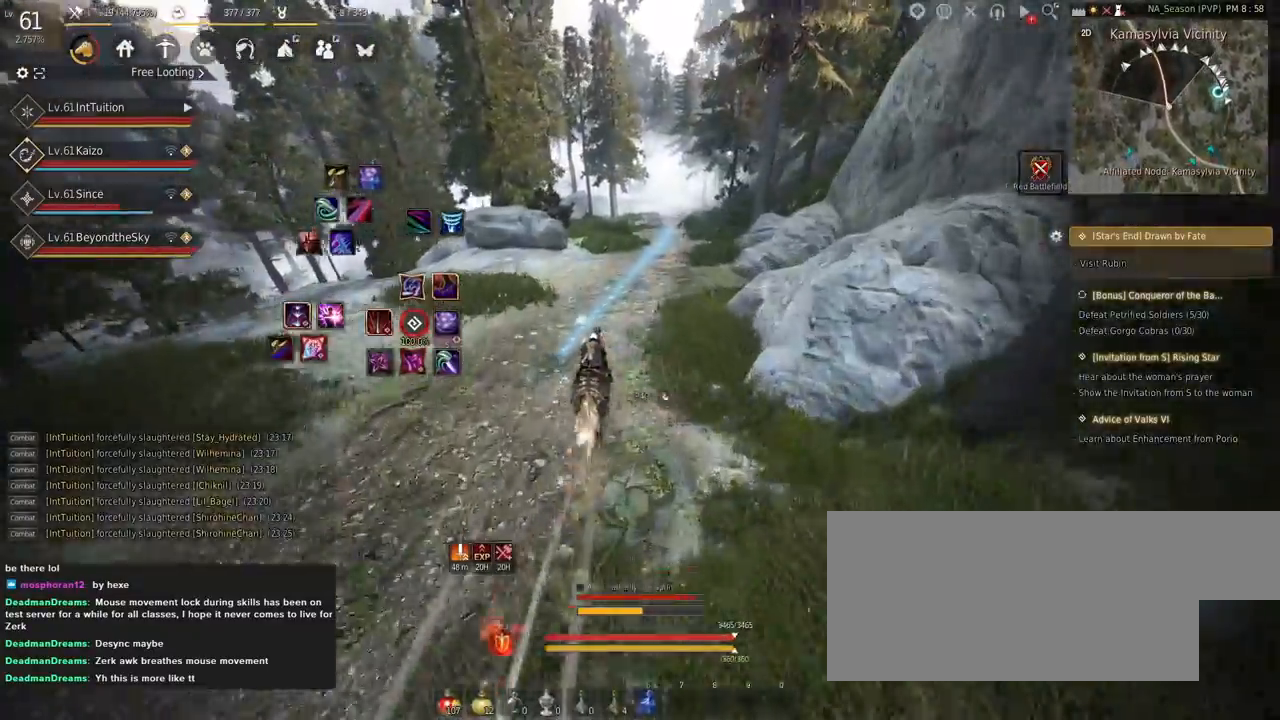
{"keys": ["a", "f", "shift"], "mouse": [], "events": []}
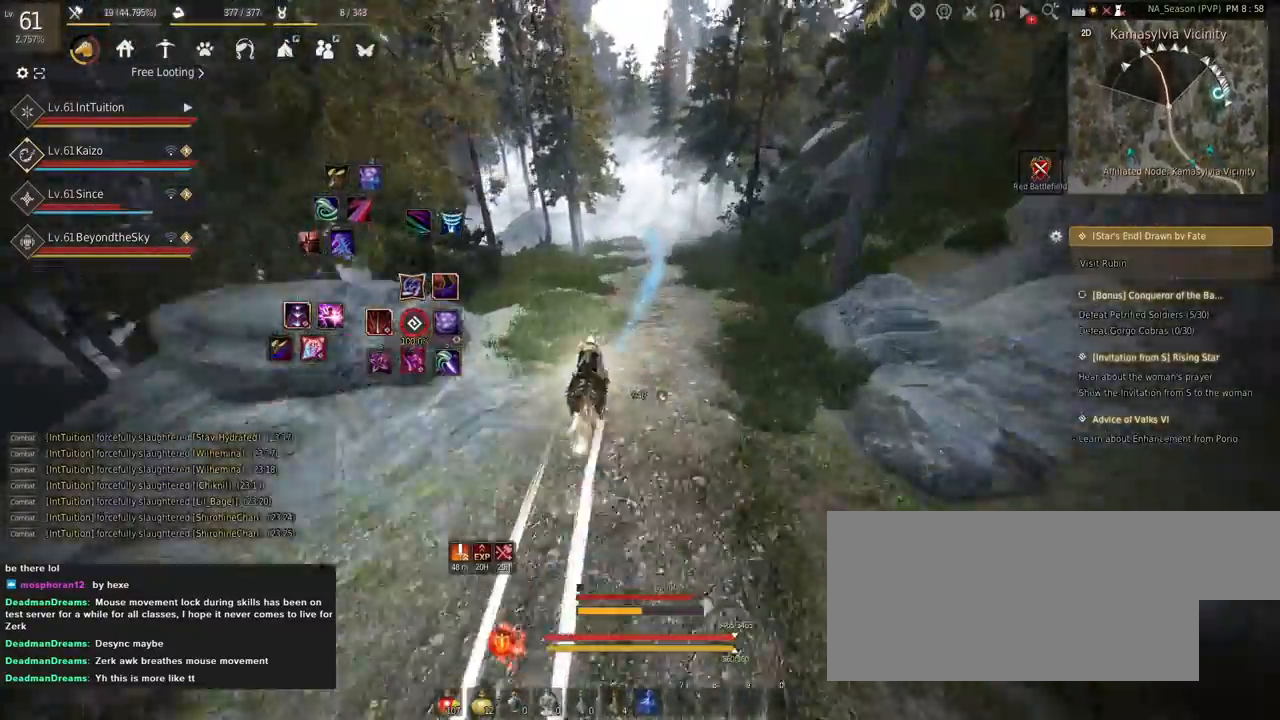
{"keys": ["a", "f", "shift"], "mouse": [], "events": [[167, "s", "down"], [217, "s", "up"], [350, "w", "down"], [417, "w", "up"]]}
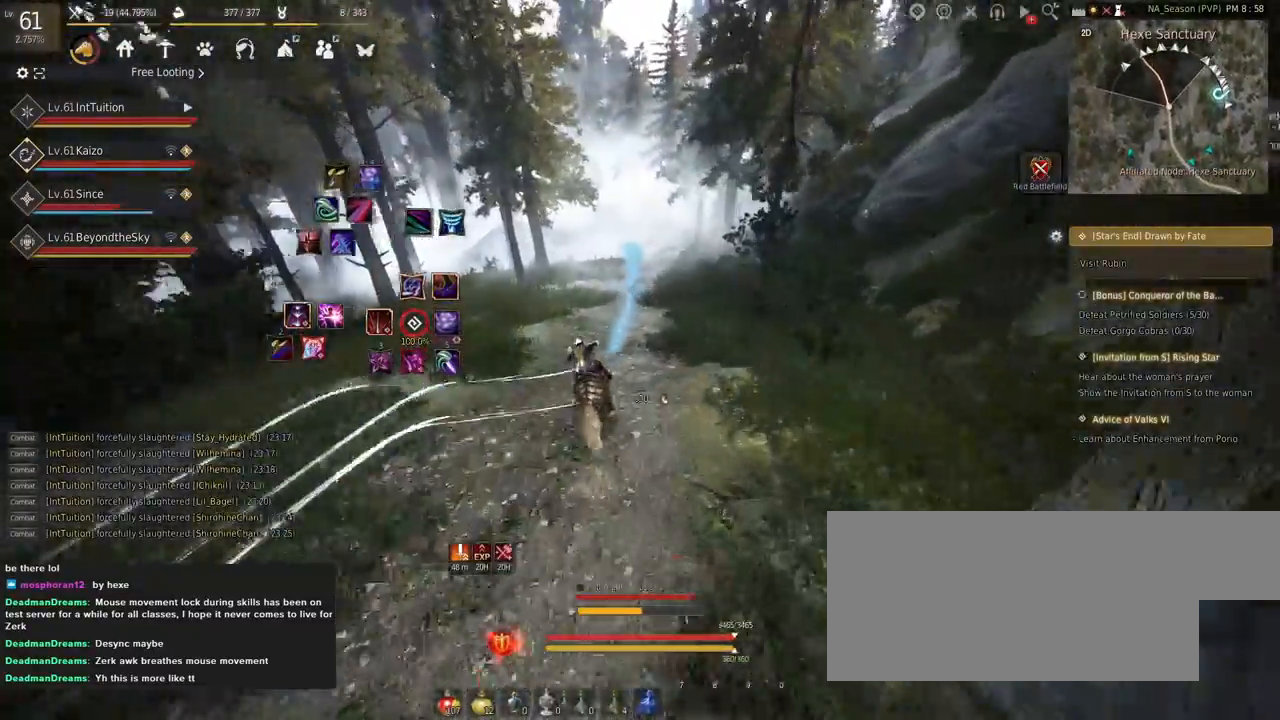
{"keys": ["a", "f", "shift"], "mouse": [], "events": []}
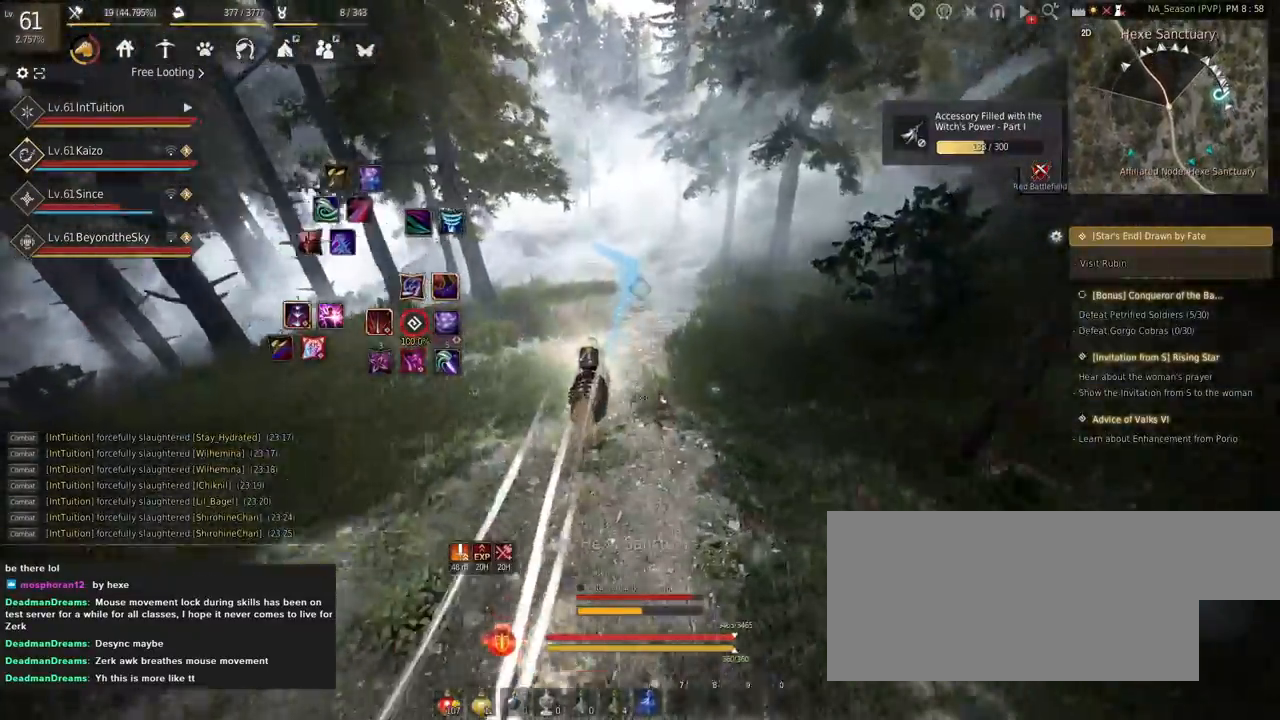
{"keys": ["a", "f", "shift"], "mouse": [], "events": []}
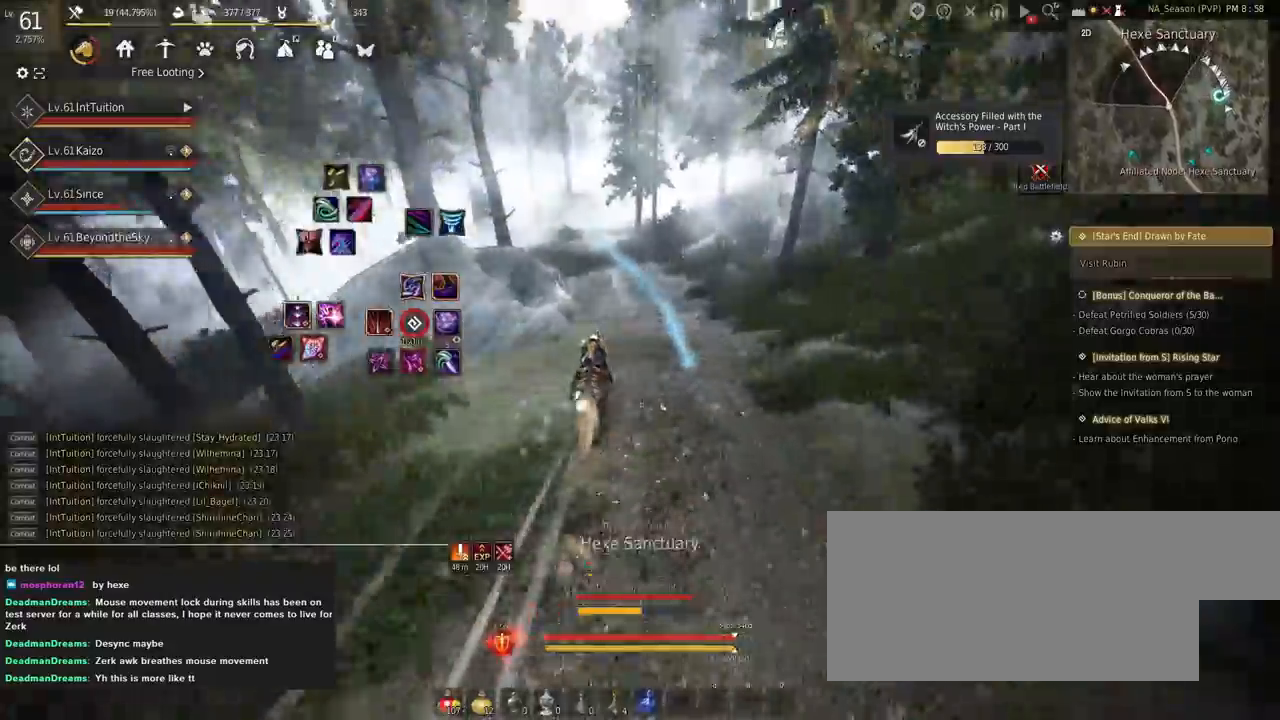
{"keys": ["a", "f", "shift"], "mouse": [], "events": []}
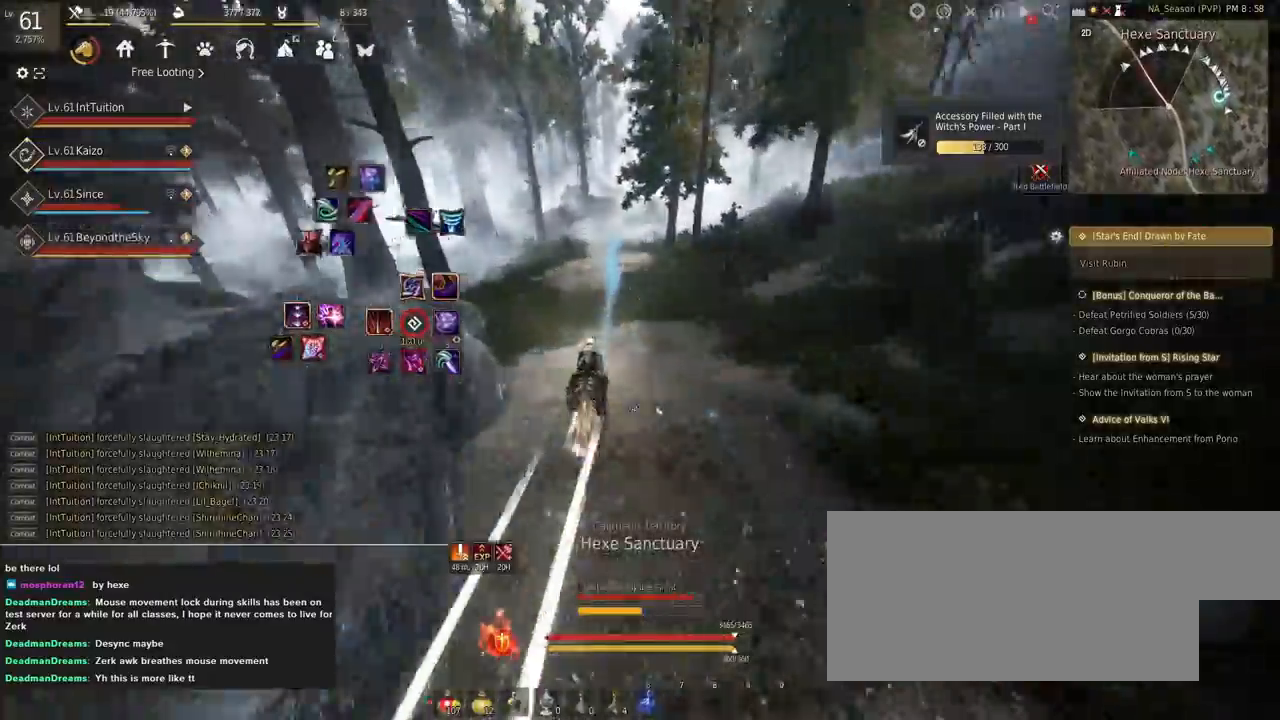
{"keys": ["a", "f", "shift"], "mouse": [], "events": [[117, "s", "down"], [200, "s", "up"], [317, "w", "down"], [400, "w", "up"]]}